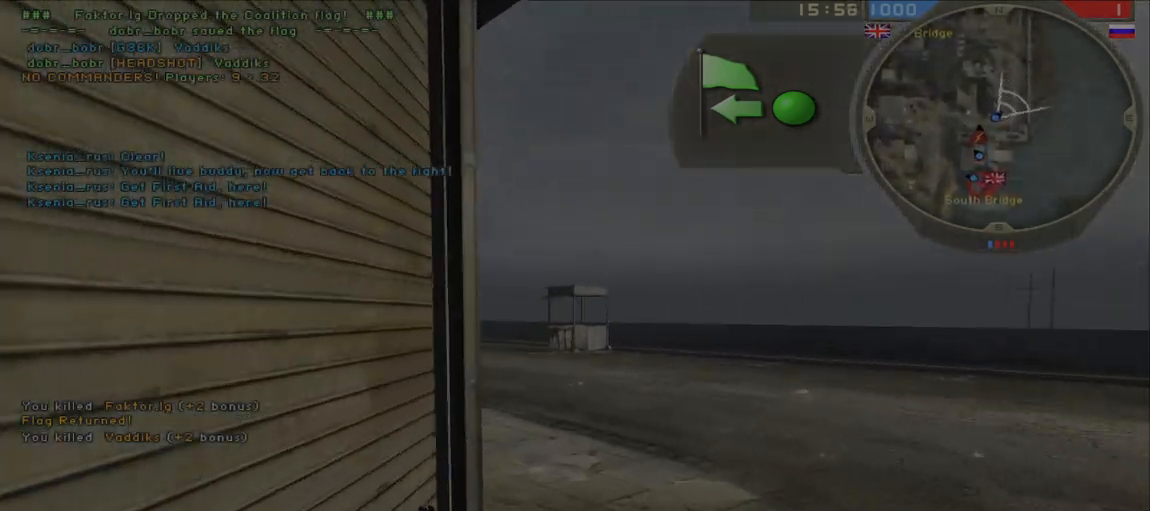
Gameplay with keyboard and mouse; each line is a JSON object with the keys and mouse buttons held at the frame after it. "events" lists presses ("down") and releases ("up") of "a", "ctrl", "d", "e", "f", "q", "r", "s", "shift", "space", "tab", "w", "mouse_left", "mouse_wheel", "mouse_right" and "mouse_mb5" between this image and that frame as [ms after this image, input, new state], when the widget could be followed in between. "mouse_left", "mouse_wheel", "mouse_right", "mouse_mb5" = the "left", "wheel", "right", "mb5" buttons of the "mouse" list. No other keys are recorded. "wheel" means that the mouse wheel is clicked or scrolled. Mouse movement is not recorded. Not read: other_keys.
{"keys": ["a"], "mouse": [], "events": [[83, "shift", "up"], [100, "d", "down"], [350, "w", "up"], [483, "a", "down"], [500, "d", "up"]]}
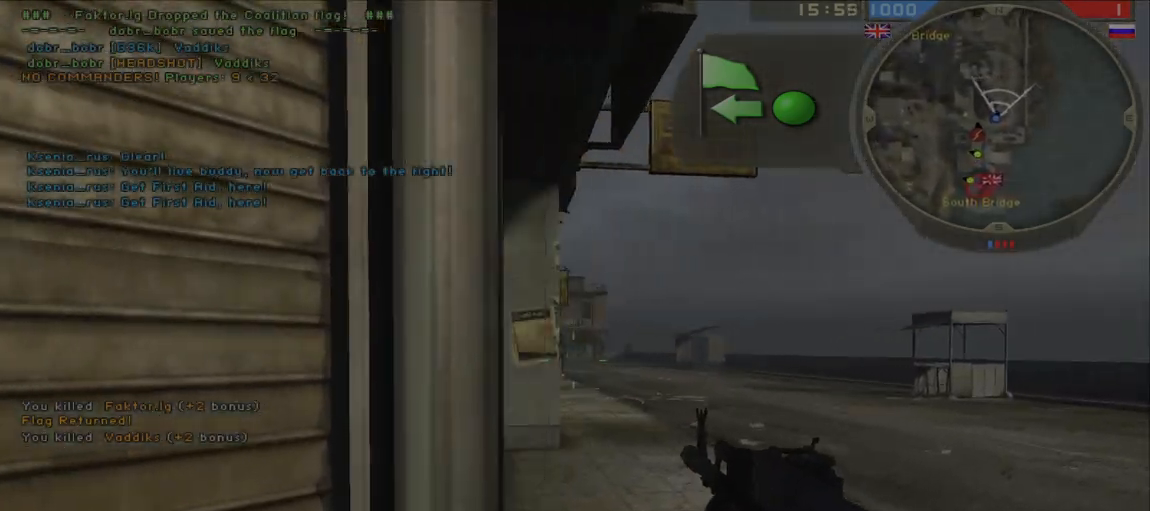
{"keys": ["a", "w"], "mouse": [], "events": [[467, "w", "down"]]}
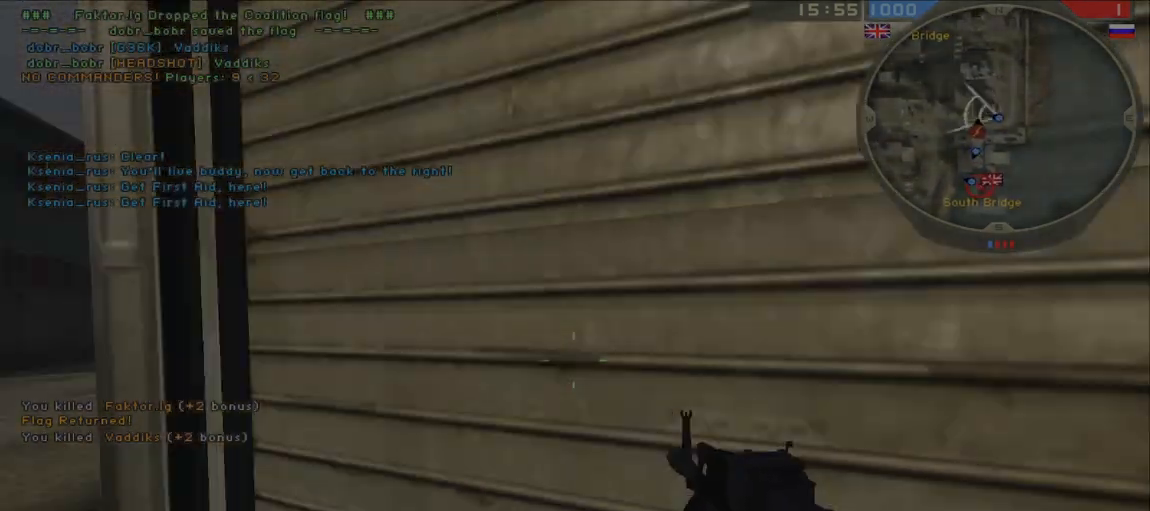
{"keys": ["d", "w"], "mouse": [], "events": [[67, "mouse_mb5", "down"], [167, "mouse_mb5", "up"], [267, "a", "up"], [283, "shift", "down"], [483, "d", "down"], [483, "shift", "up"]]}
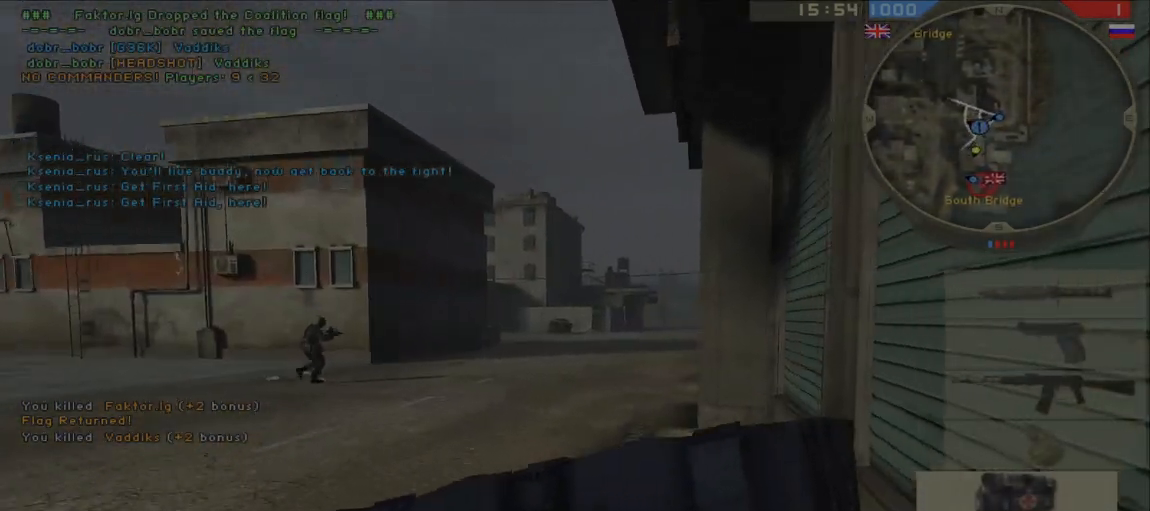
{"keys": ["w"], "mouse": [], "events": [[250, "d", "up"]]}
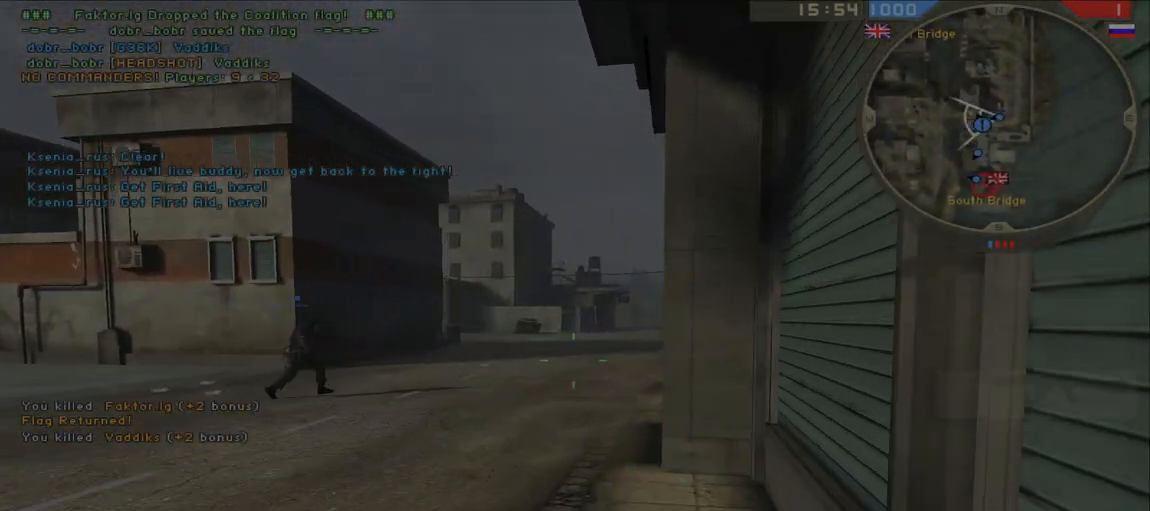
{"keys": ["w"], "mouse": [], "events": []}
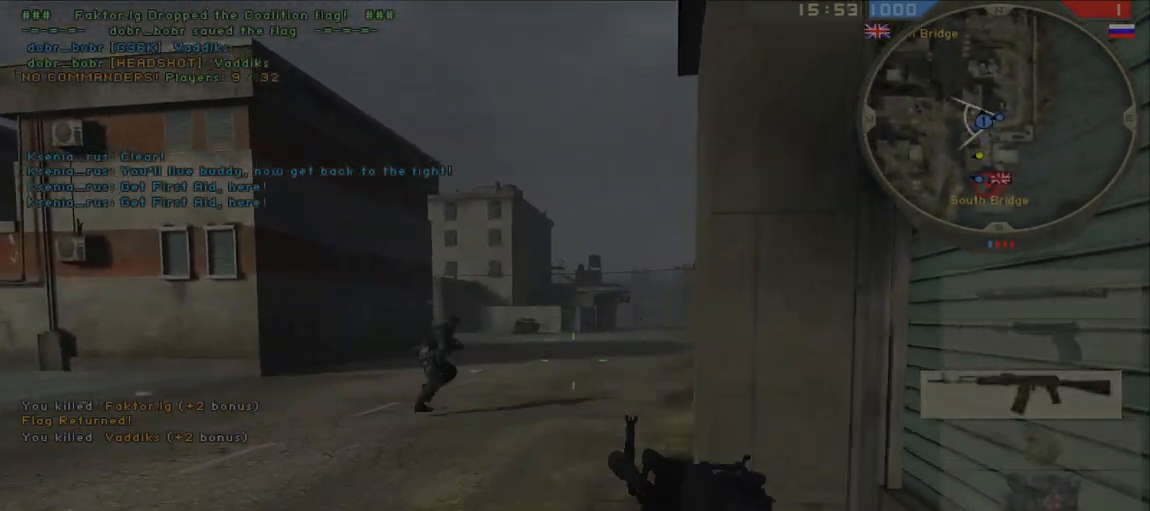
{"keys": ["shift", "w"], "mouse": [], "events": [[100, "a", "down"], [217, "a", "up"], [233, "shift", "down"]]}
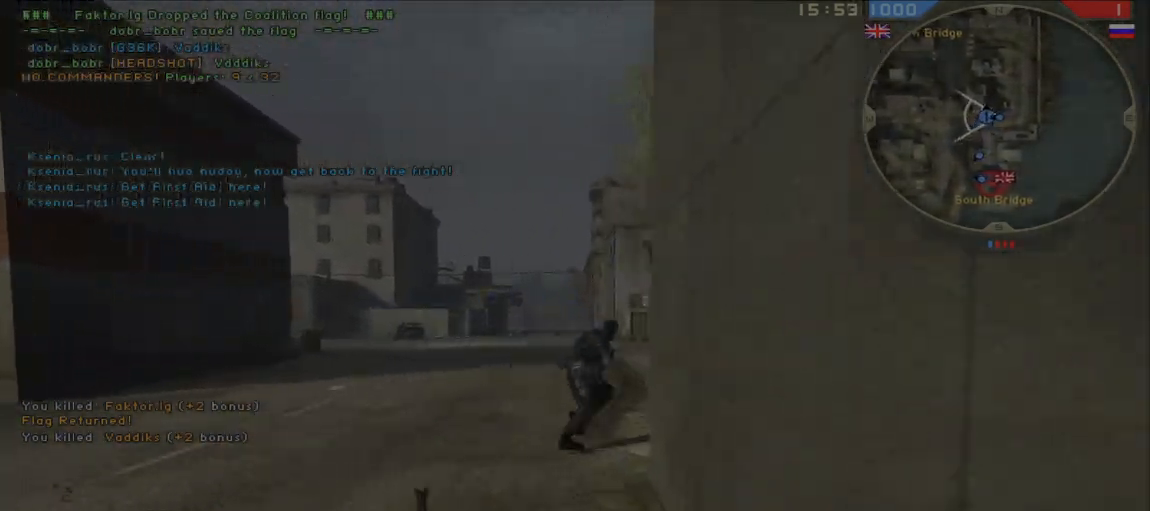
{"keys": ["a", "w"], "mouse": [], "events": [[400, "a", "down"], [417, "shift", "up"]]}
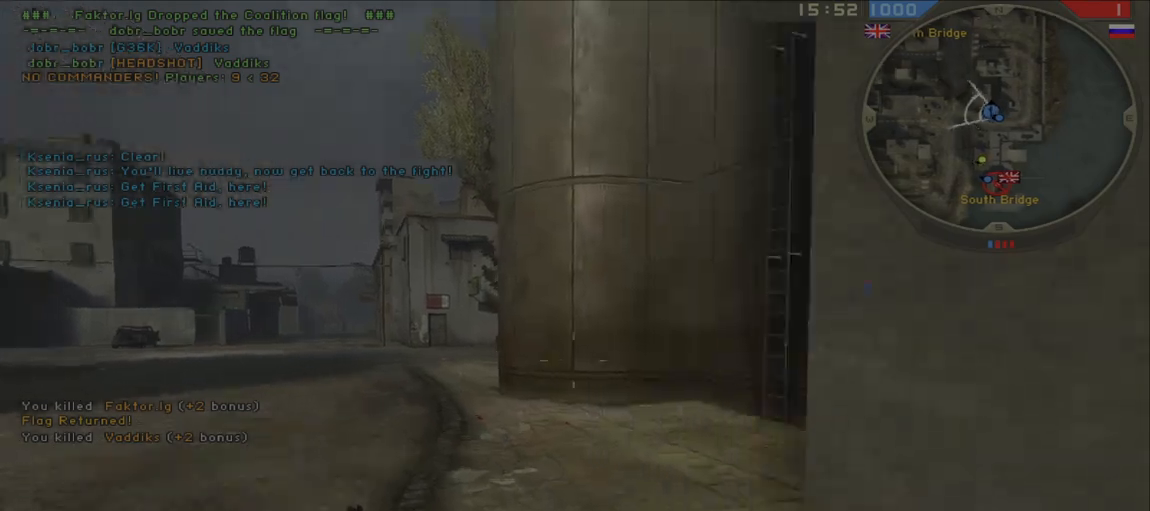
{"keys": ["a", "d"], "mouse": [], "events": [[117, "w", "up"], [133, "d", "down"], [150, "a", "up"], [200, "w", "down"], [450, "w", "up"], [483, "a", "down"]]}
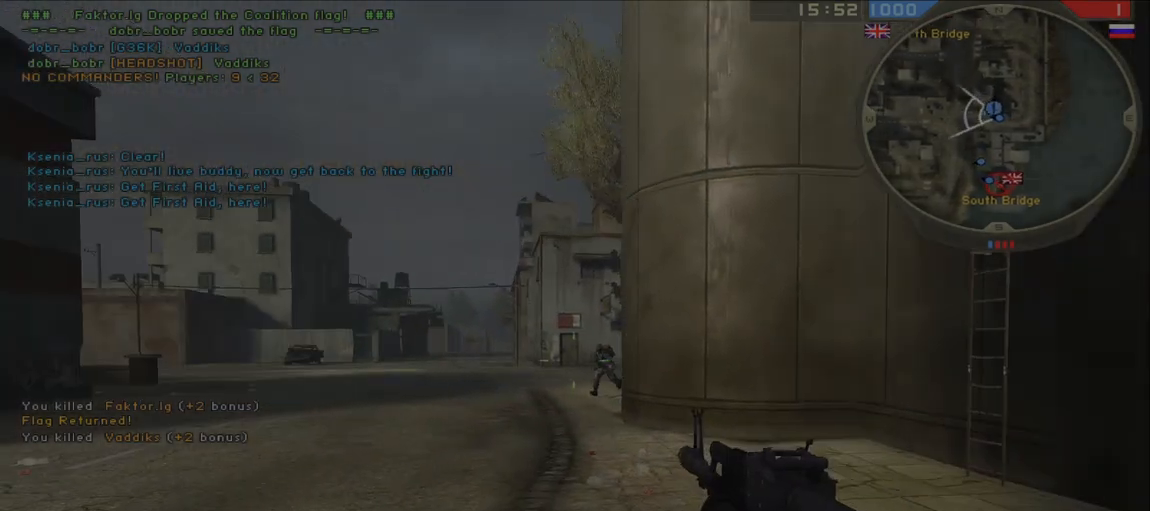
{"keys": [], "mouse": ["left"], "events": [[17, "d", "up"], [67, "mouse_right", "down"], [133, "mouse_right", "up"], [150, "a", "up"], [183, "mouse_left", "down"], [217, "ctrl", "down"], [417, "ctrl", "up"]]}
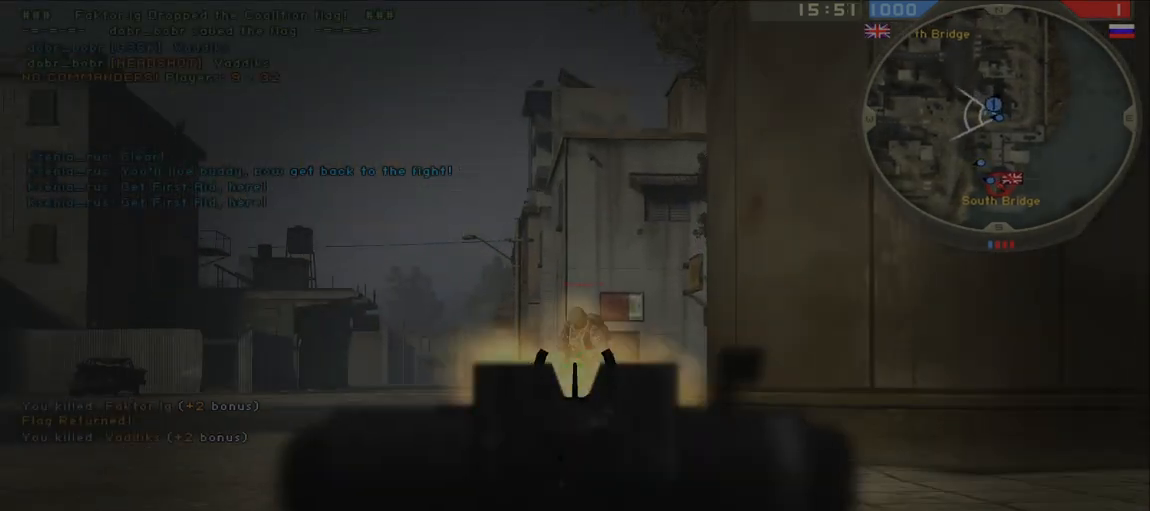
{"keys": ["w"], "mouse": ["mb5"], "events": [[383, "ctrl", "down"], [400, "mouse_left", "up"], [450, "mouse_mb5", "down"], [450, "w", "down"], [500, "ctrl", "up"]]}
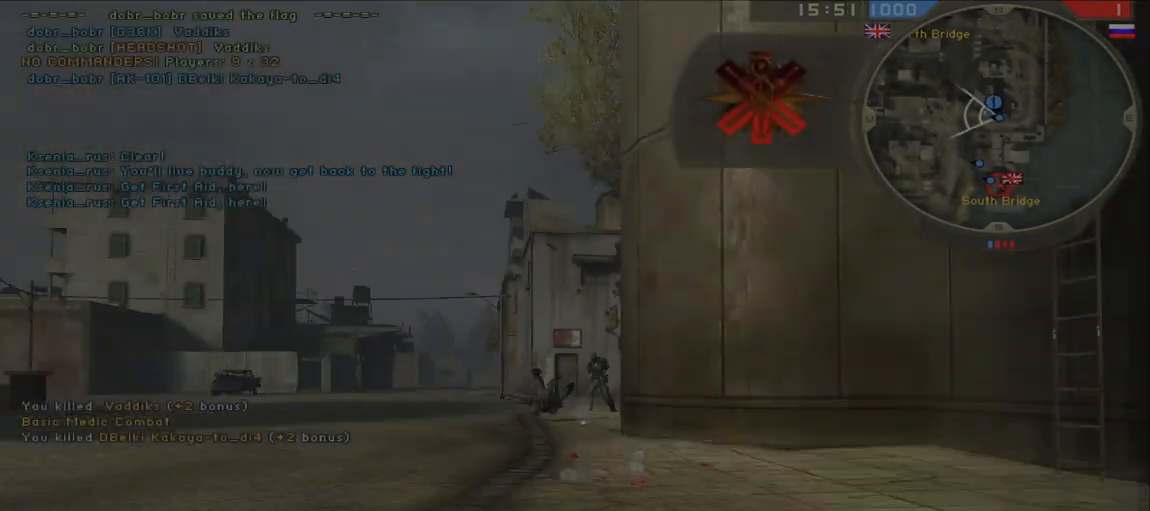
{"keys": ["shift", "w"], "mouse": [], "events": [[50, "mouse_mb5", "up"], [83, "shift", "down"]]}
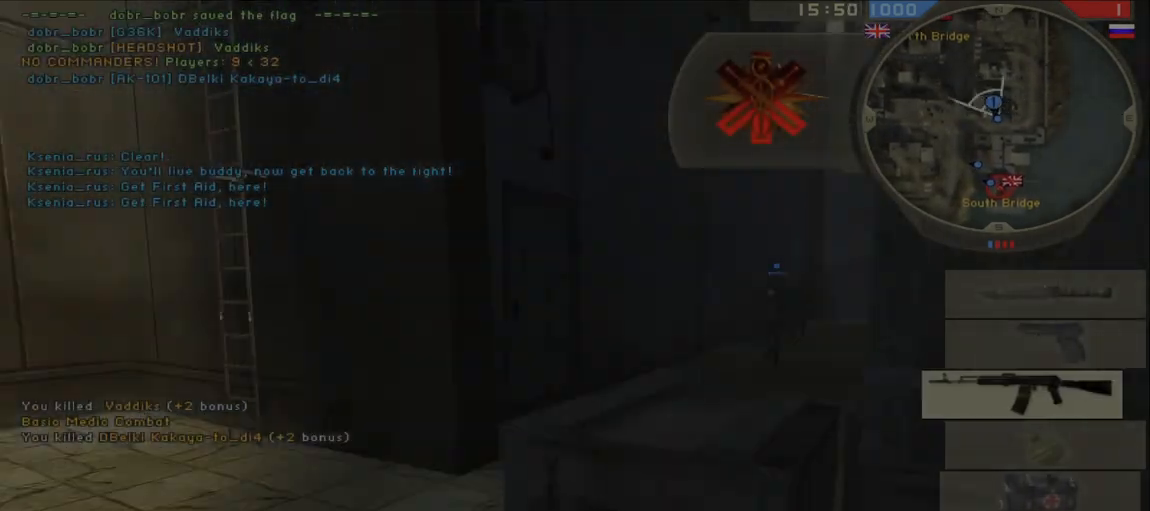
{"keys": ["a"], "mouse": ["right"], "events": [[83, "shift", "up"], [100, "s", "down"], [117, "a", "down"], [133, "w", "up"], [350, "s", "up"], [500, "mouse_right", "down"]]}
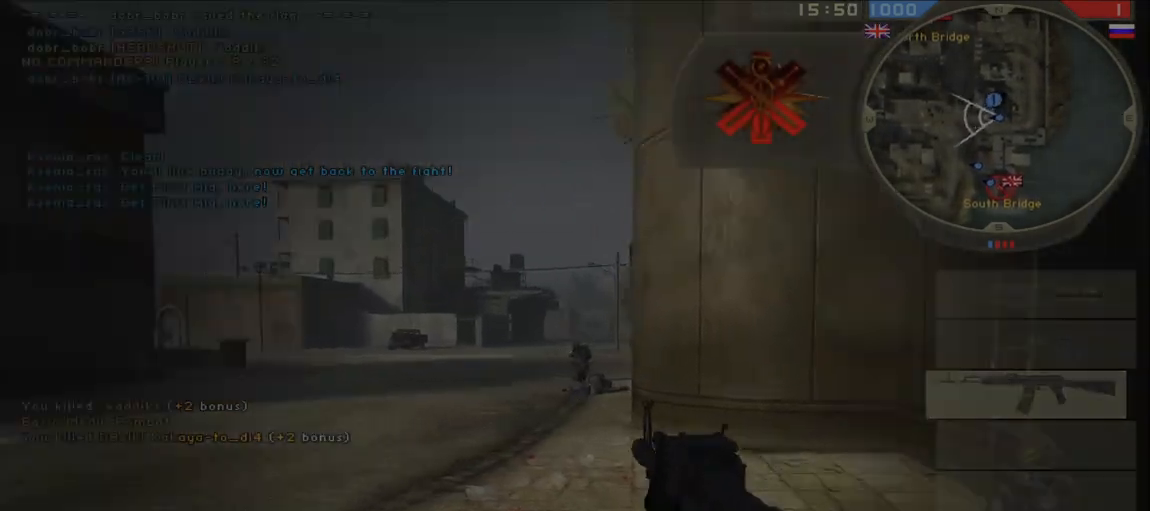
{"keys": [], "mouse": ["left"], "events": [[50, "a", "up"], [83, "mouse_right", "up"], [100, "ctrl", "down"], [150, "mouse_left", "down"], [383, "ctrl", "up"]]}
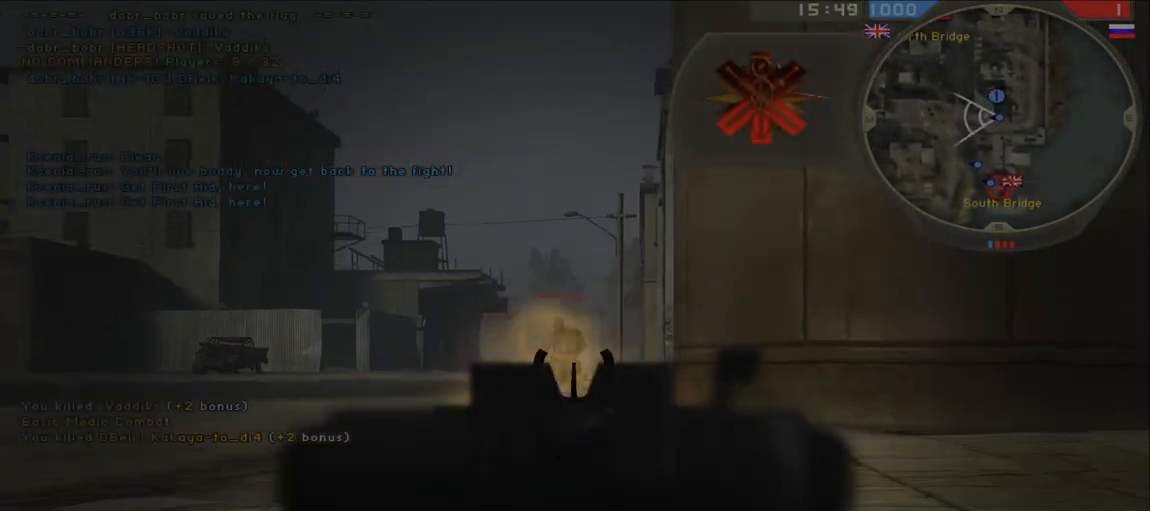
{"keys": [], "mouse": ["left"], "events": []}
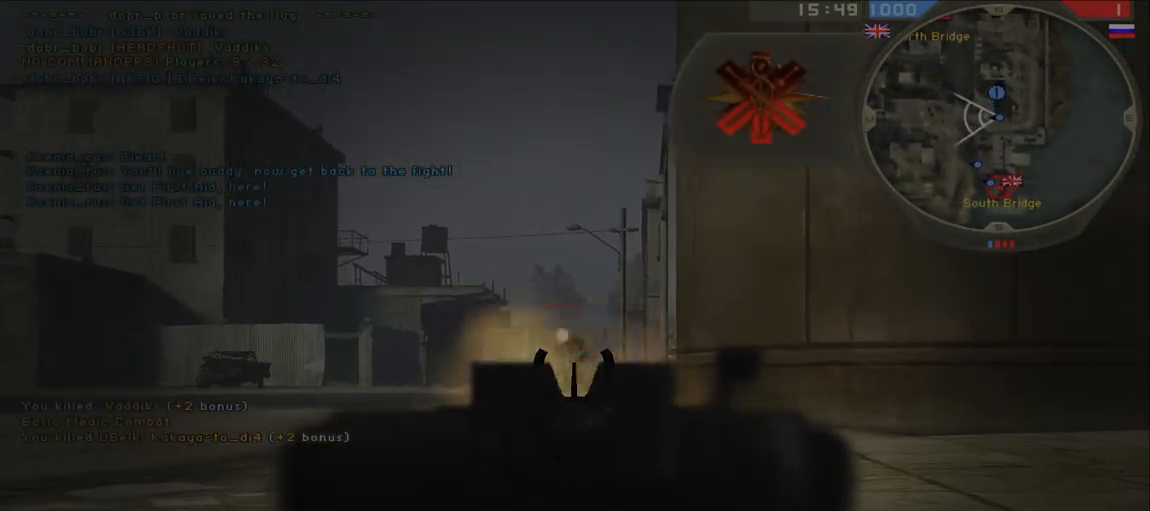
{"keys": [], "mouse": ["left"], "events": []}
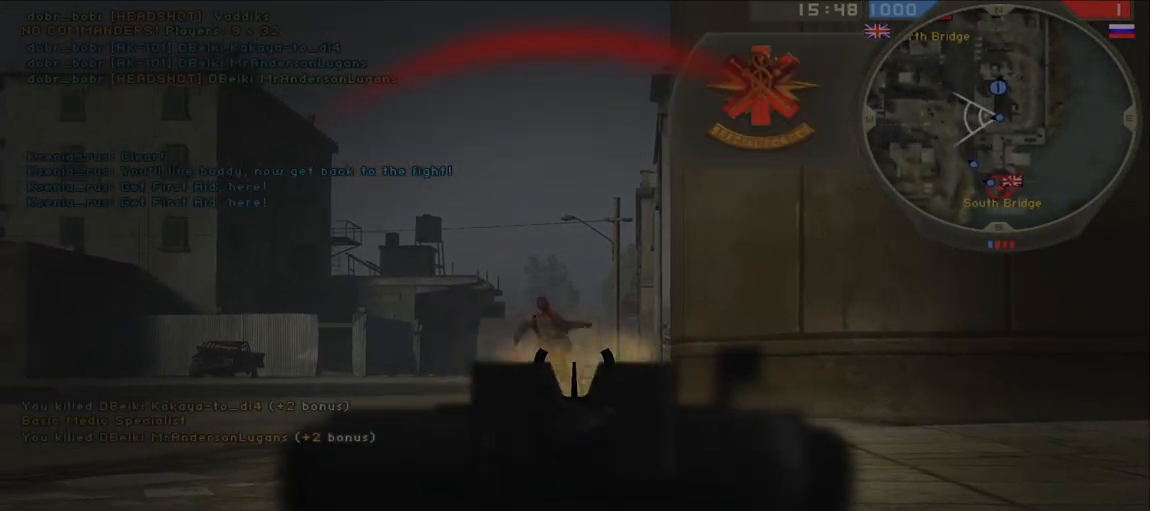
{"keys": ["shift", "w"], "mouse": [], "events": [[17, "d", "down"], [50, "mouse_left", "up"], [67, "ctrl", "down"], [150, "w", "down"], [167, "ctrl", "up"], [183, "d", "up"], [183, "mouse_mb5", "down"], [250, "mouse_mb5", "up"], [300, "shift", "down"]]}
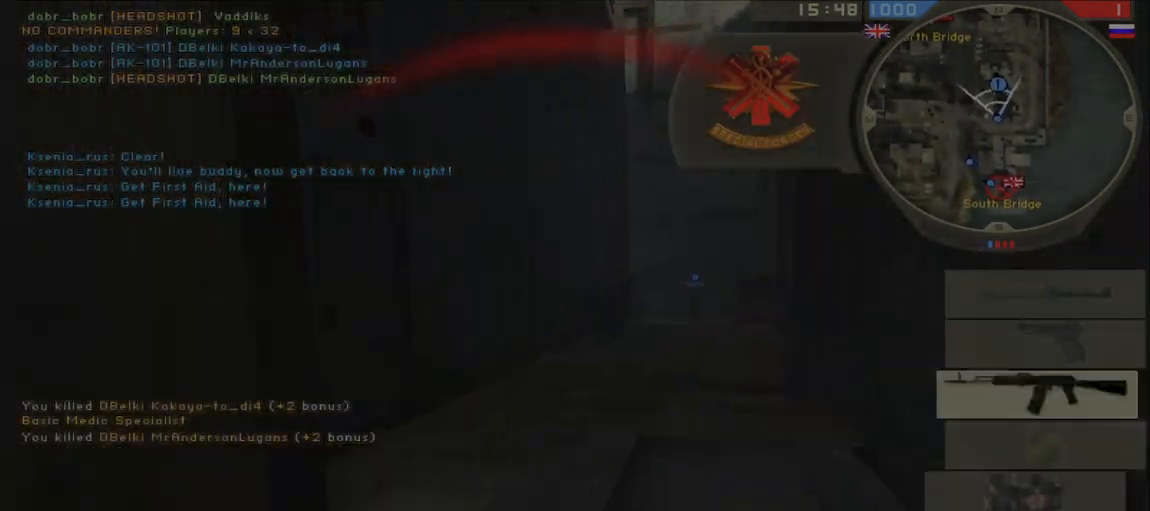
{"keys": ["shift", "w"], "mouse": [], "events": []}
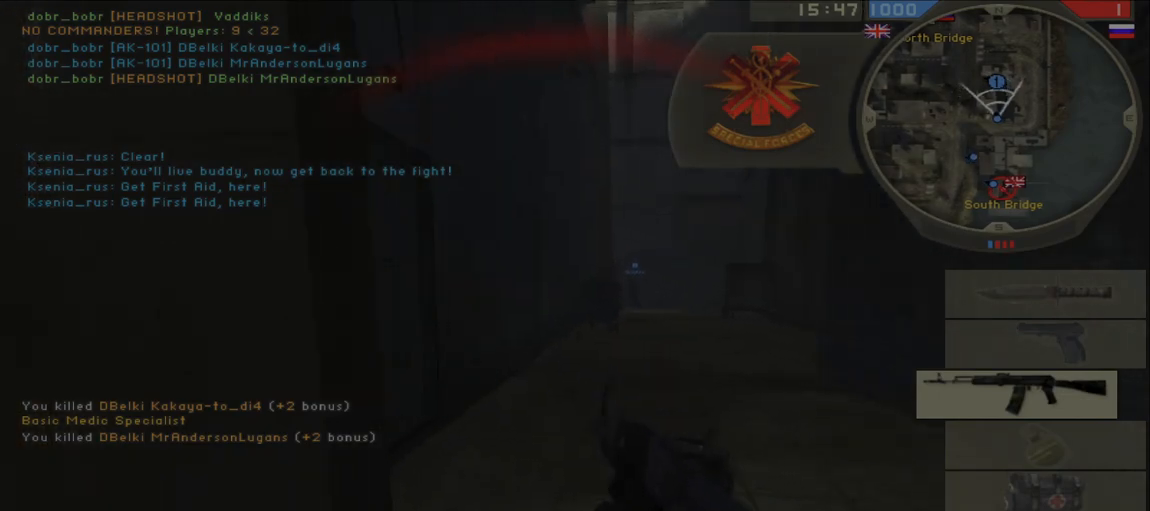
{"keys": ["shift", "w"], "mouse": [], "events": [[67, "shift", "up"], [183, "ctrl", "down"], [183, "shift", "down"], [250, "ctrl", "up"], [300, "r", "down"], [417, "r", "up"]]}
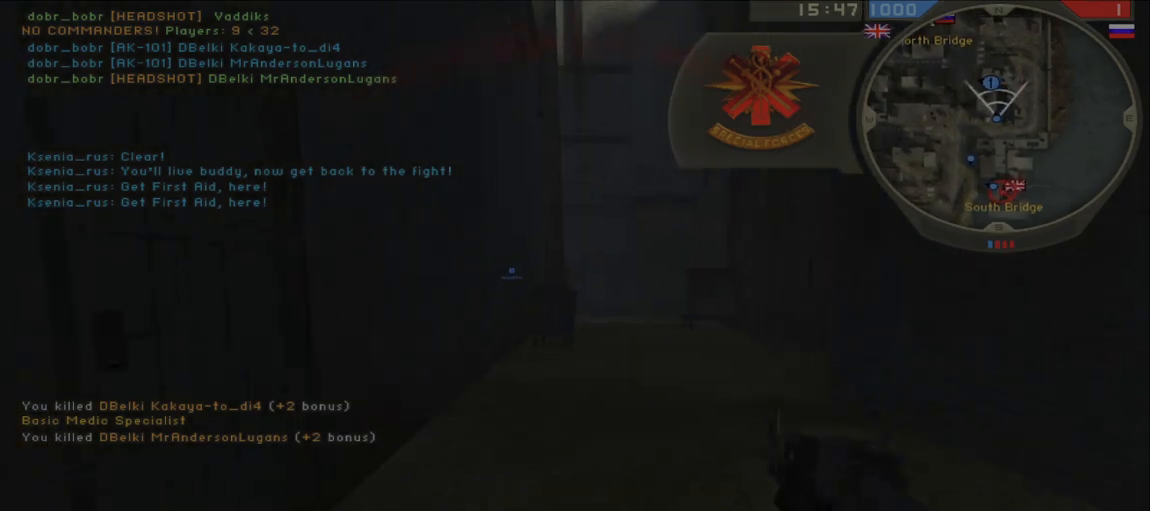
{"keys": ["w"], "mouse": [], "events": [[483, "shift", "up"]]}
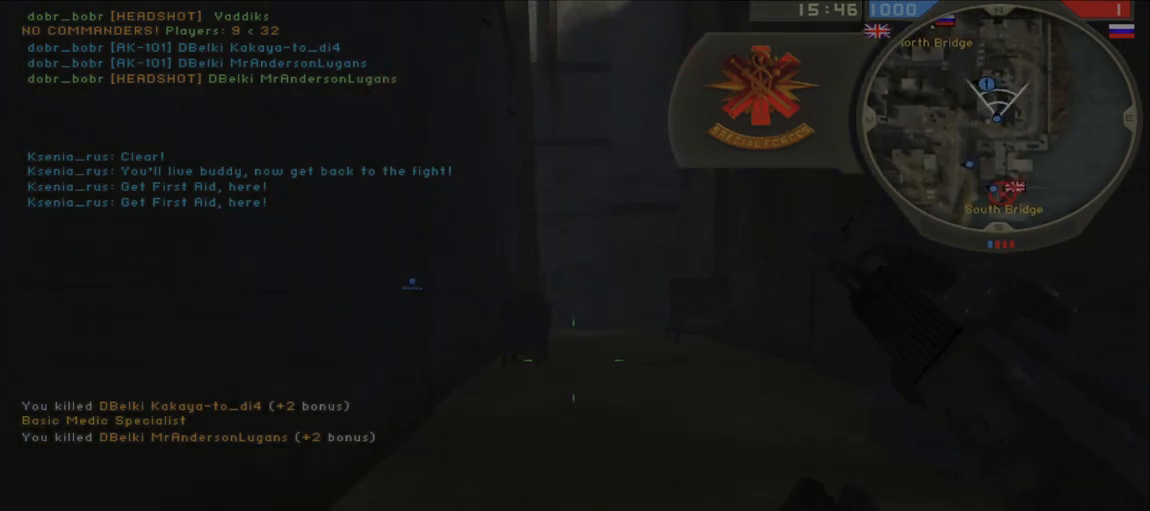
{"keys": ["shift", "w"], "mouse": [], "events": [[117, "shift", "down"]]}
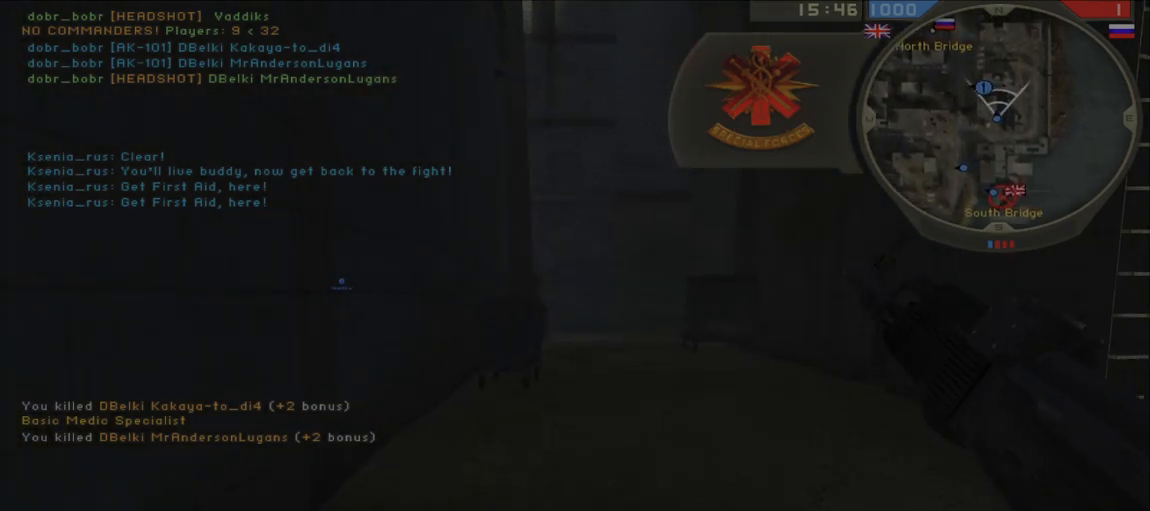
{"keys": ["shift", "w"], "mouse": [], "events": []}
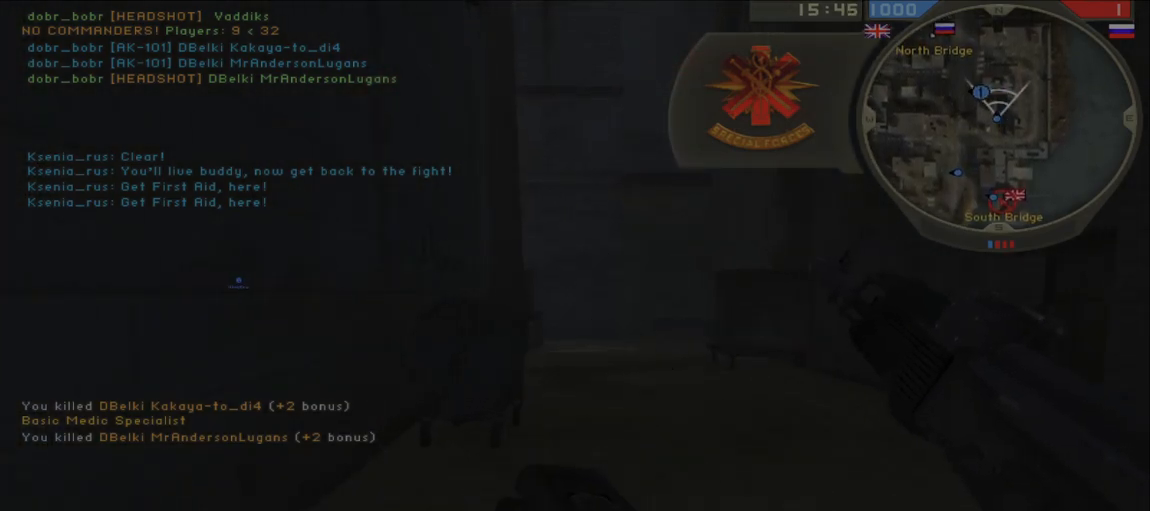
{"keys": ["shift", "tab", "w"], "mouse": [], "events": [[17, "tab", "down"]]}
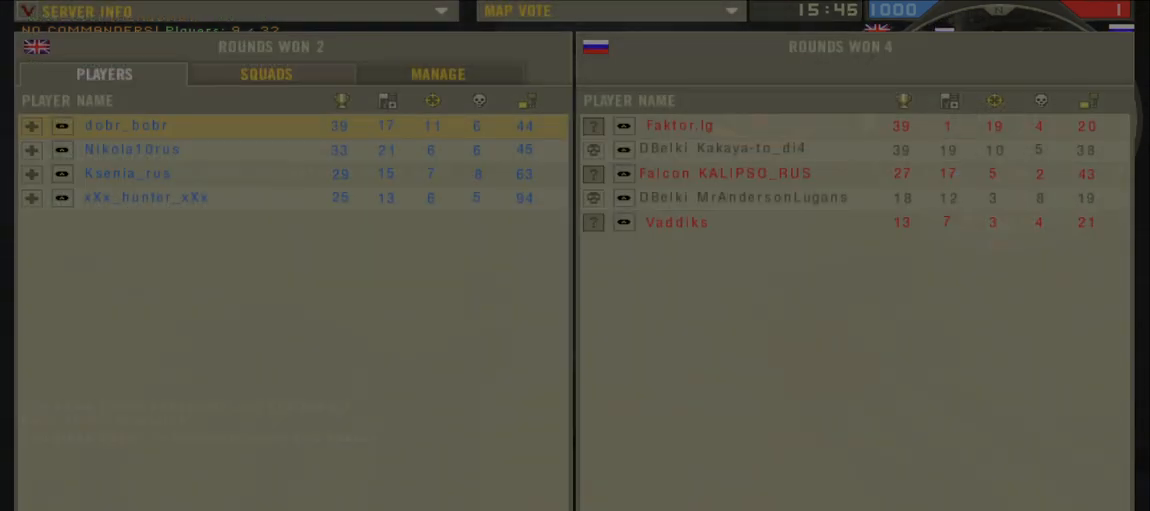
{"keys": ["shift", "w"], "mouse": [], "events": [[133, "tab", "up"], [183, "shift", "up"], [283, "ctrl", "down"], [350, "shift", "down"], [383, "shift", "up"], [400, "ctrl", "up"], [467, "shift", "down"]]}
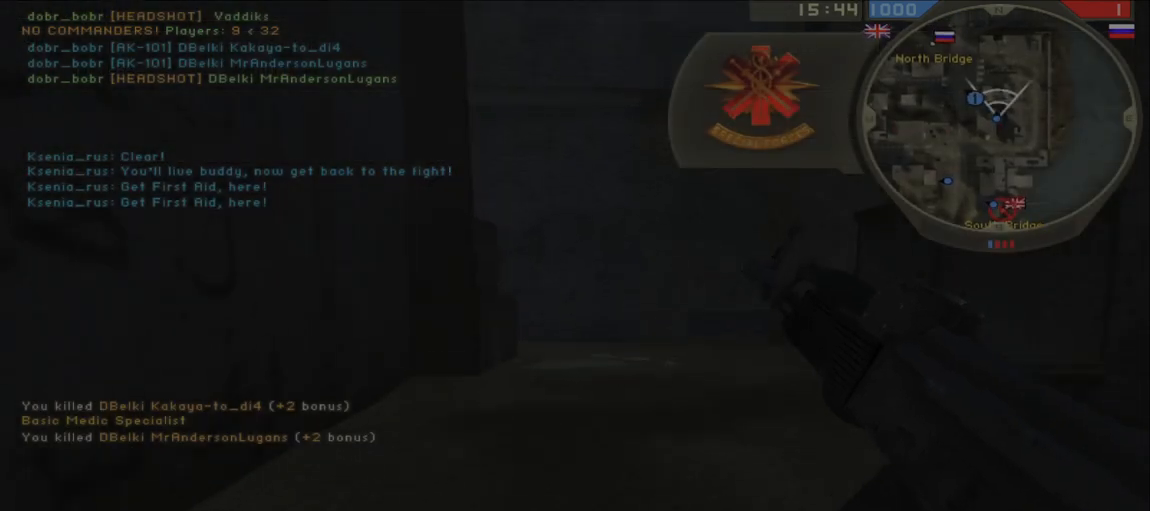
{"keys": ["shift", "w"], "mouse": [], "events": []}
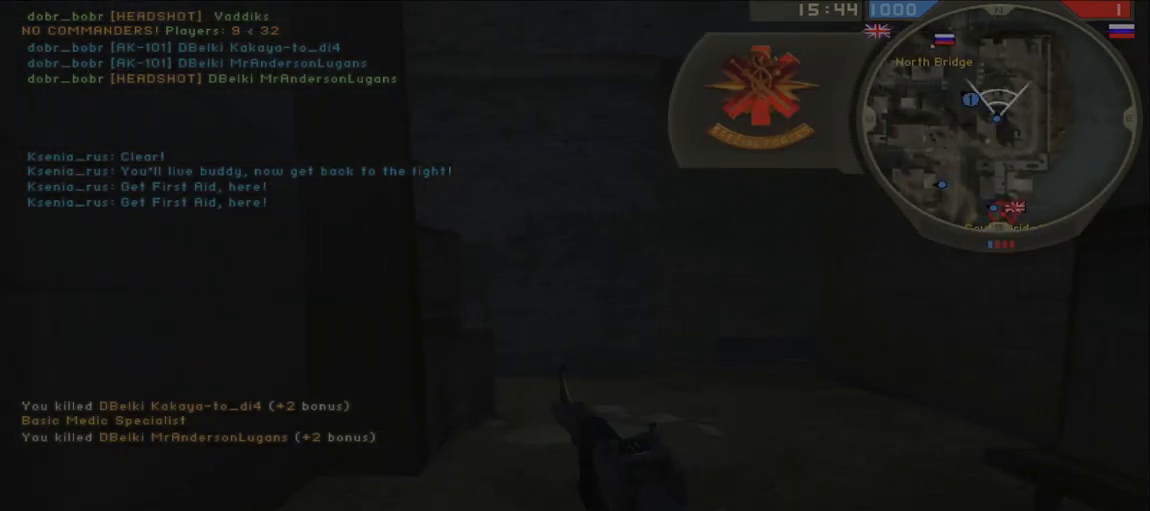
{"keys": ["shift", "w"], "mouse": [], "events": []}
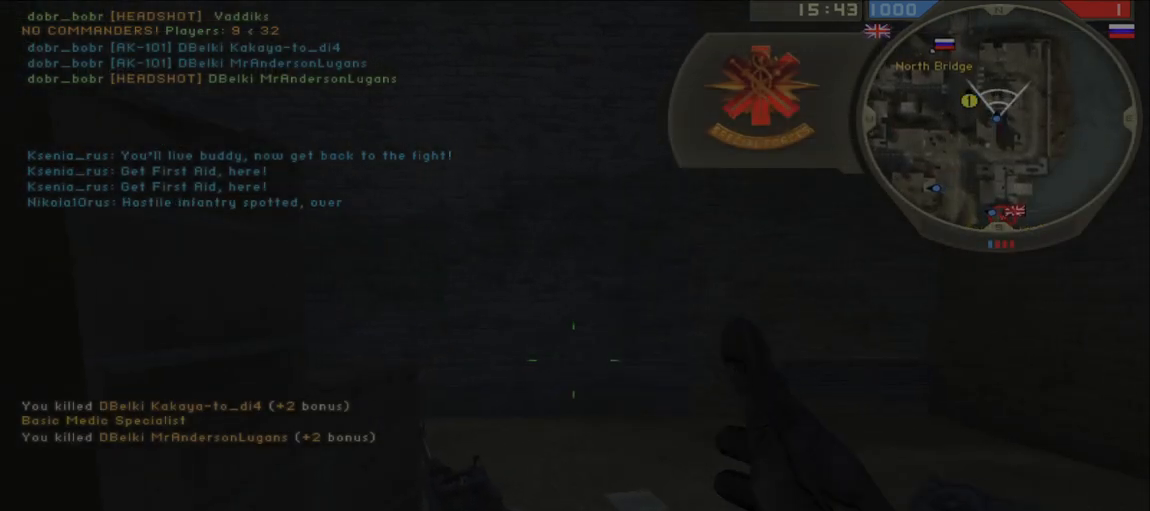
{"keys": ["d"], "mouse": [], "events": [[217, "shift", "up"], [317, "ctrl", "down"], [317, "shift", "down"], [333, "d", "down"], [450, "ctrl", "up"], [450, "shift", "up"], [450, "w", "up"]]}
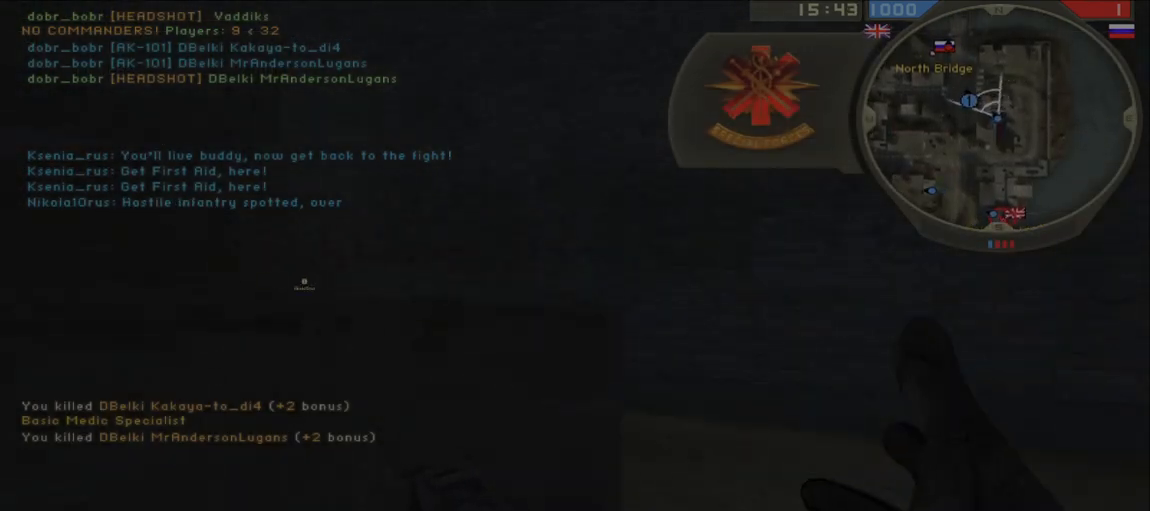
{"keys": ["d"], "mouse": [], "events": [[117, "s", "down"], [150, "mouse_mb5", "down"], [250, "mouse_mb5", "up"], [317, "s", "up"]]}
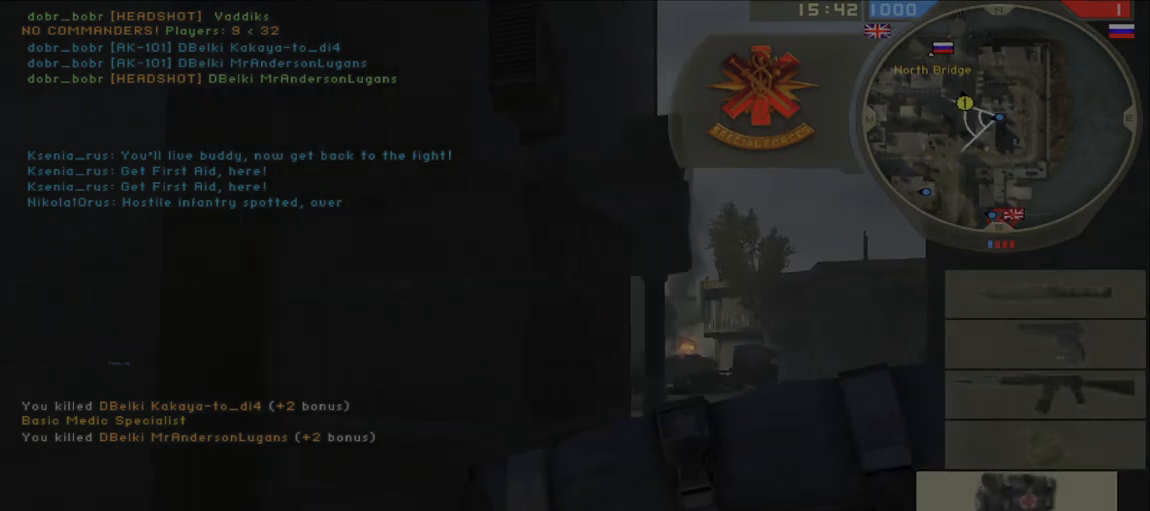
{"keys": ["shift", "w"], "mouse": [], "events": [[167, "w", "down"], [233, "shift", "down"], [250, "d", "up"]]}
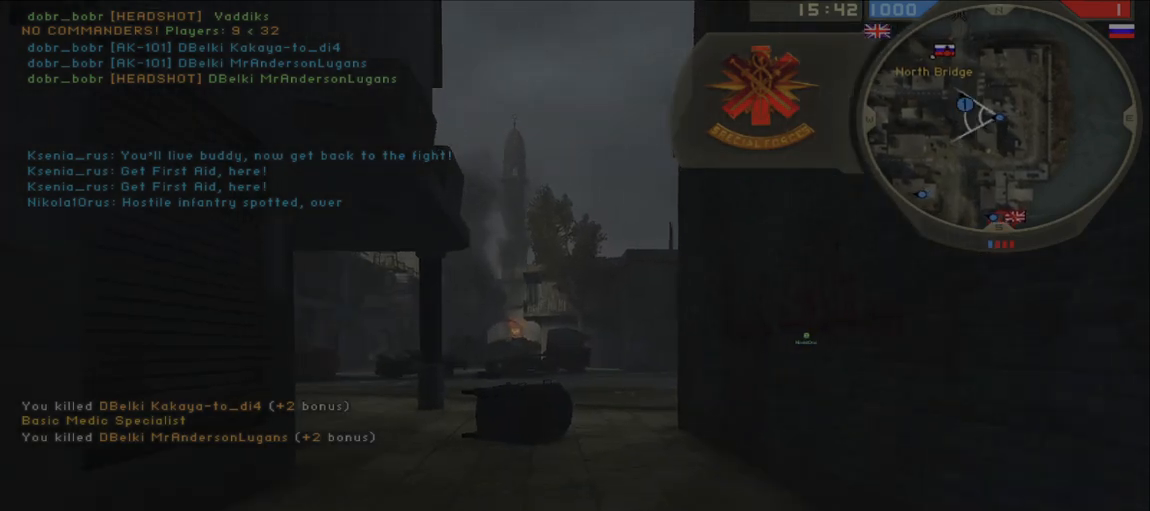
{"keys": ["d", "w"], "mouse": [], "events": [[450, "shift", "up"], [483, "d", "down"]]}
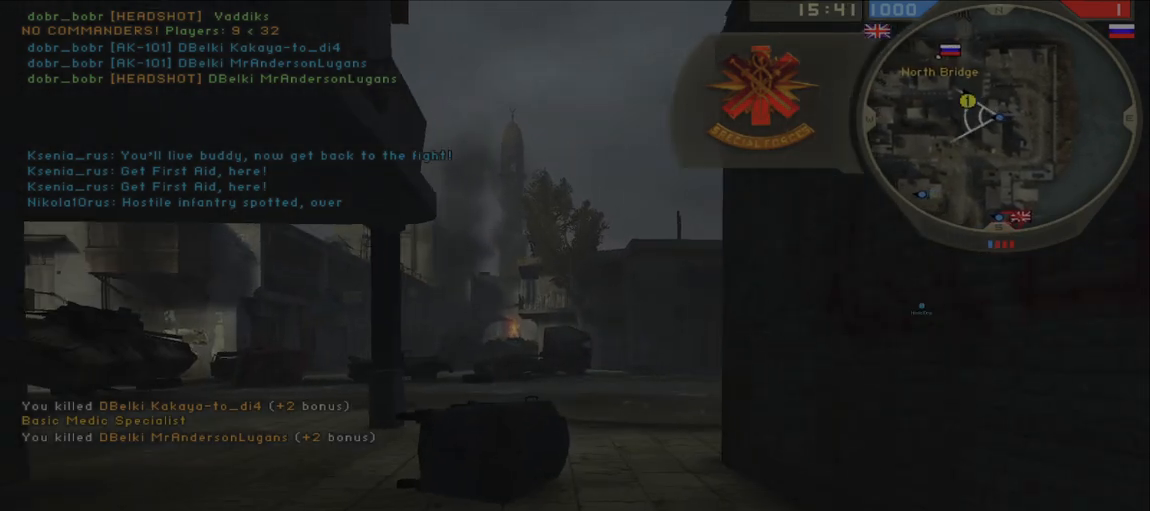
{"keys": ["d"], "mouse": [], "events": [[117, "w", "up"]]}